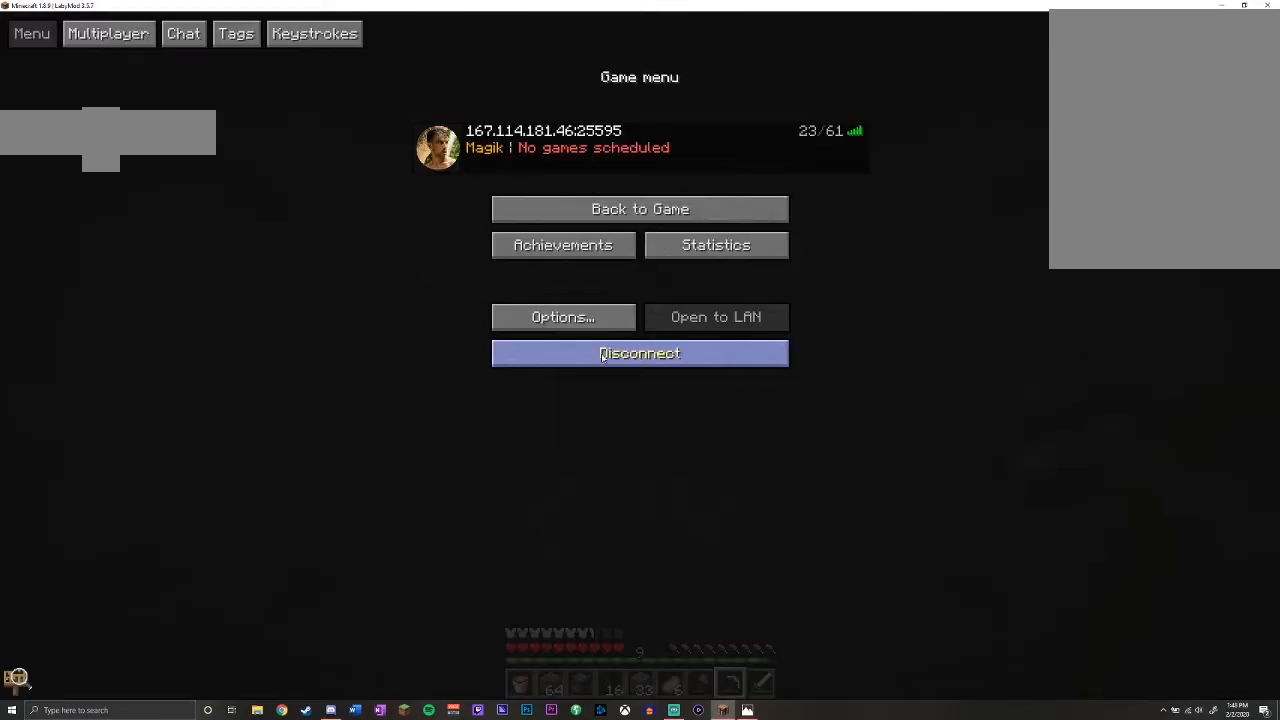
Gameplay with keyboard and mouse; each line is a JSON object with the keys and mouse buttons held at the frame after it. "events" lists presses ("down") and releases ("up") of "a", "d", "s", "shift", "space", "w", "mouse_left" and "mouse_right" between this image and that frame as [ms after this image, input, new state], when the widget could be followed in between. "mouse_left", "mouse_right" = the "left", "right" buttons of the "mouse" list. No other keys are recorded. Fast repeated clicks can show as one long hold. Mouse movement is not recorded.
{"keys": [], "mouse": [], "events": []}
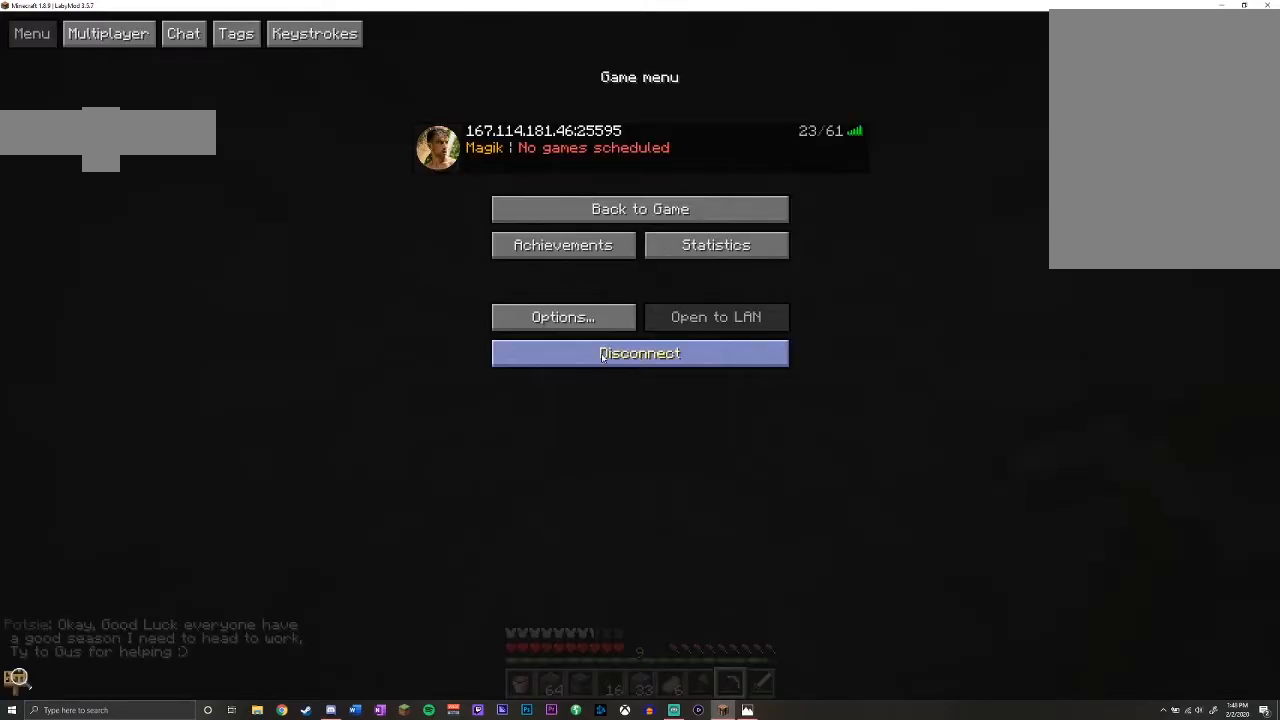
{"keys": [], "mouse": [], "events": []}
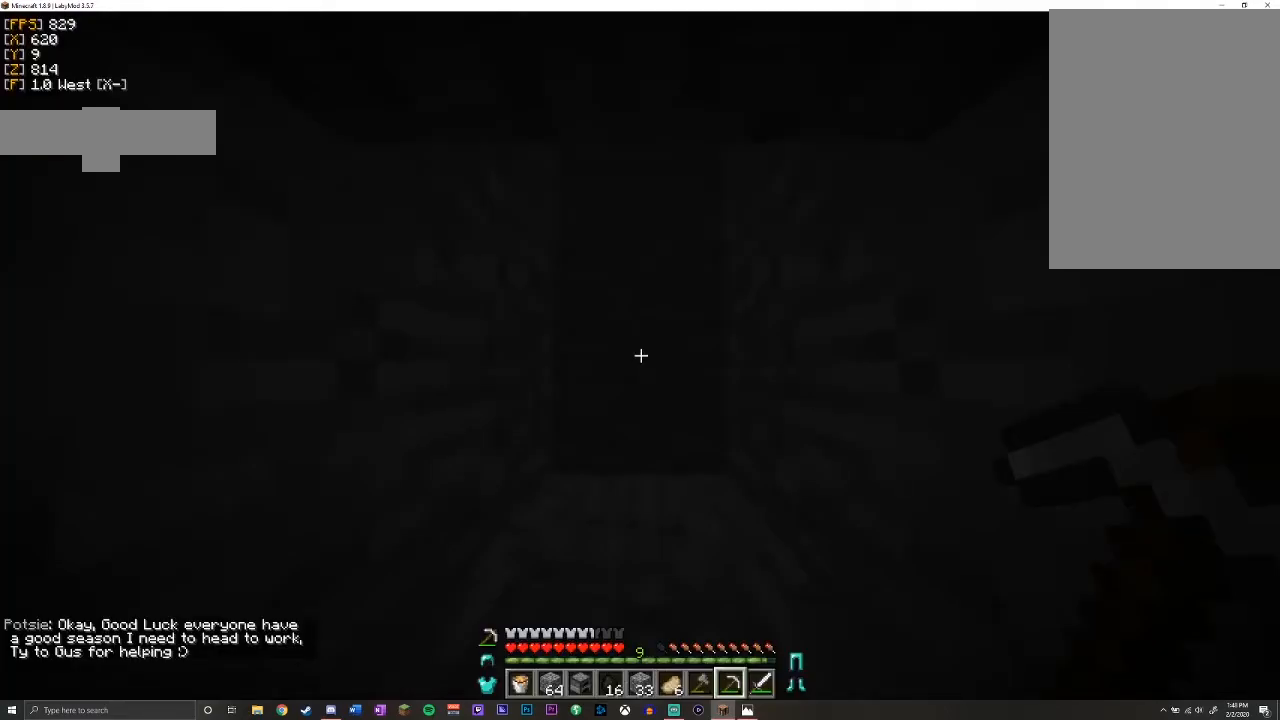
{"keys": [], "mouse": [], "events": []}
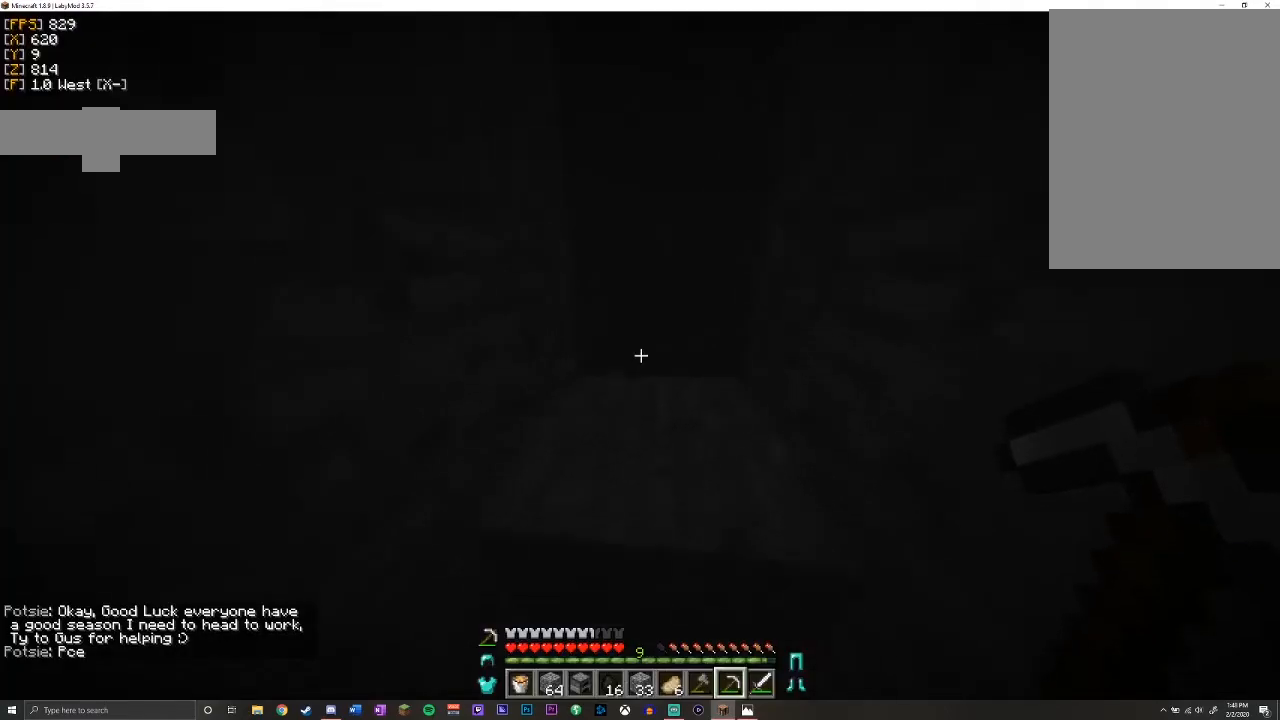
{"keys": [], "mouse": ["left"], "events": [[67, "mouse_left", "down"]]}
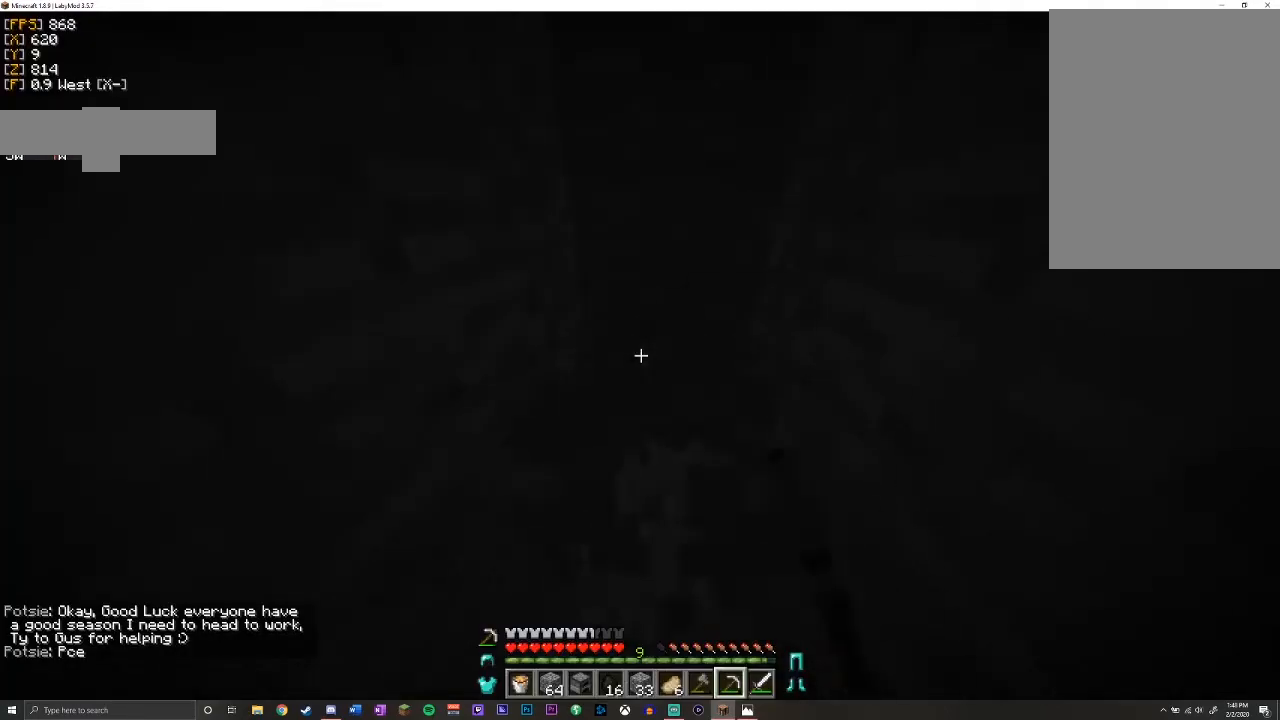
{"keys": [], "mouse": [], "events": [[200, "mouse_left", "up"]]}
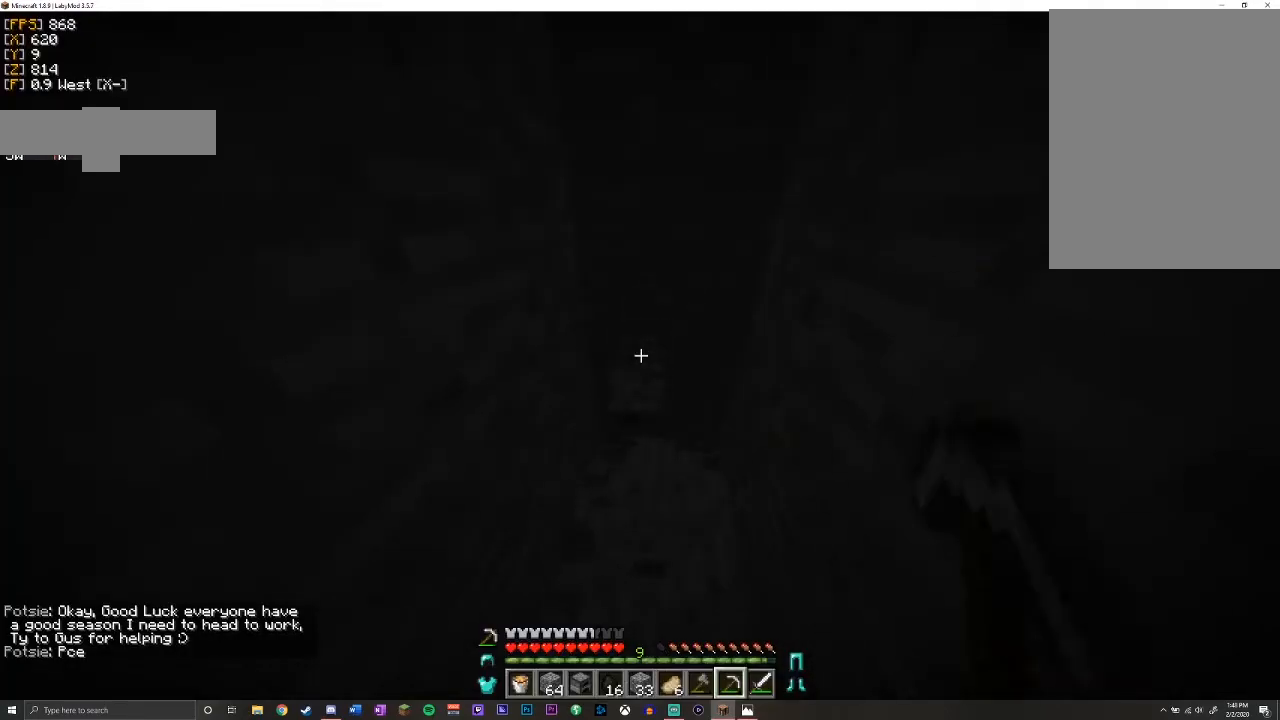
{"keys": ["w"], "mouse": [], "events": [[217, "w", "down"]]}
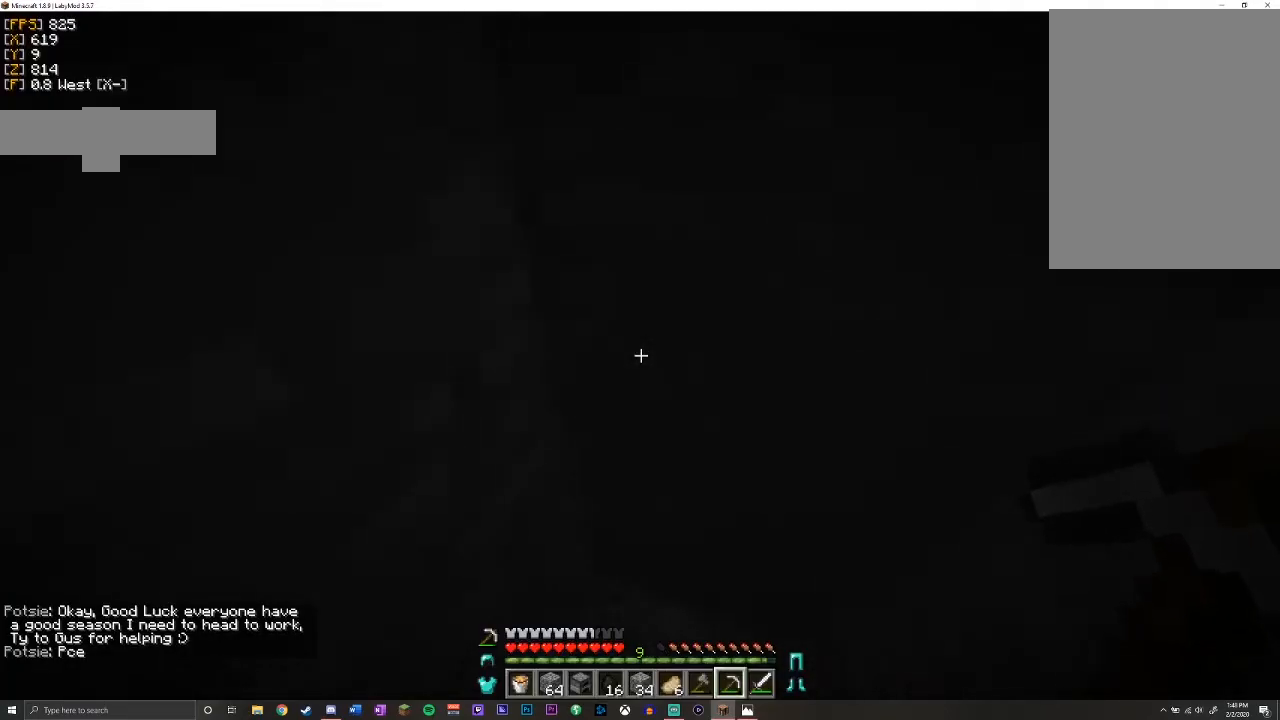
{"keys": [], "mouse": ["left"], "events": [[17, "w", "up"], [183, "mouse_left", "down"]]}
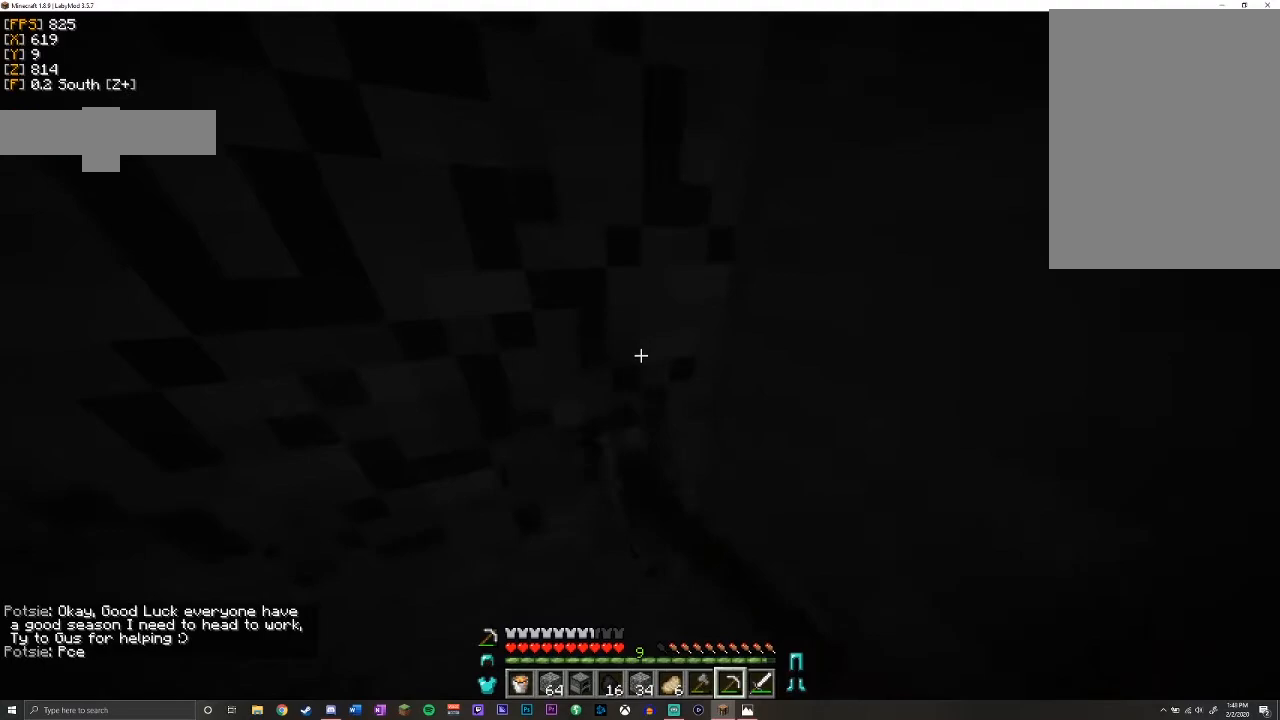
{"keys": ["shift"], "mouse": ["left"], "events": [[333, "shift", "down"]]}
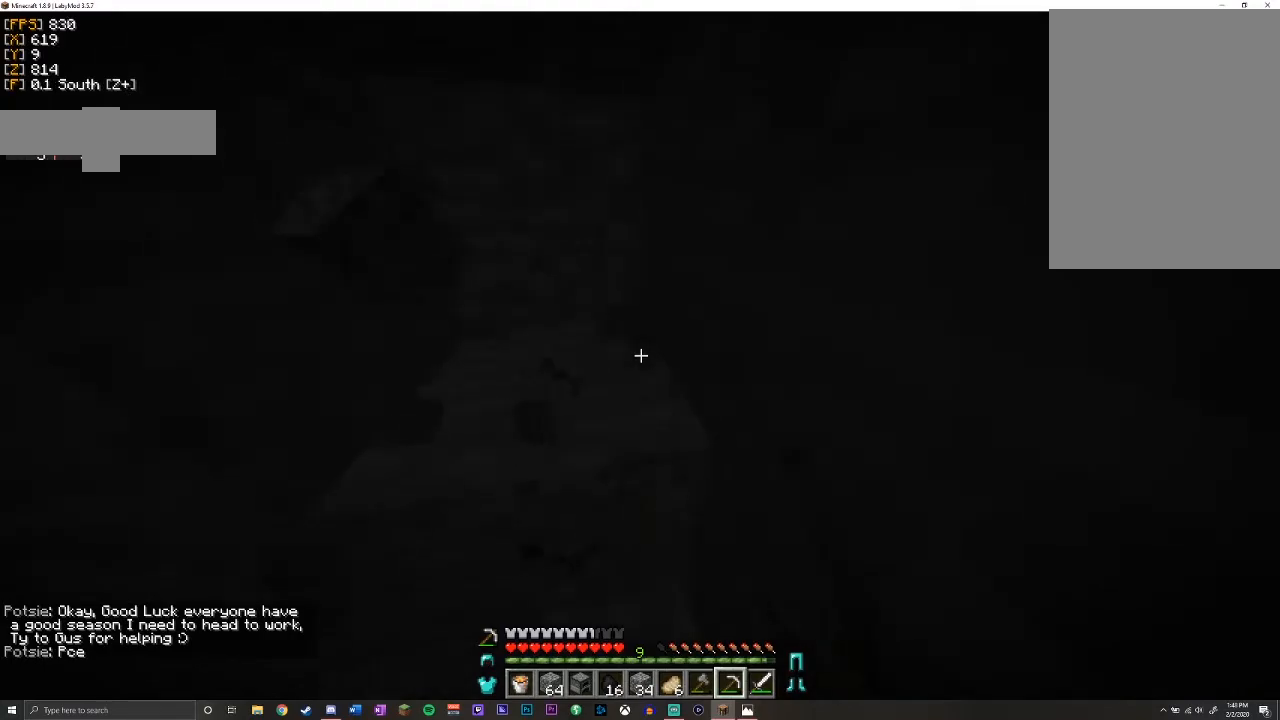
{"keys": ["shift"], "mouse": [], "events": [[450, "mouse_left", "up"]]}
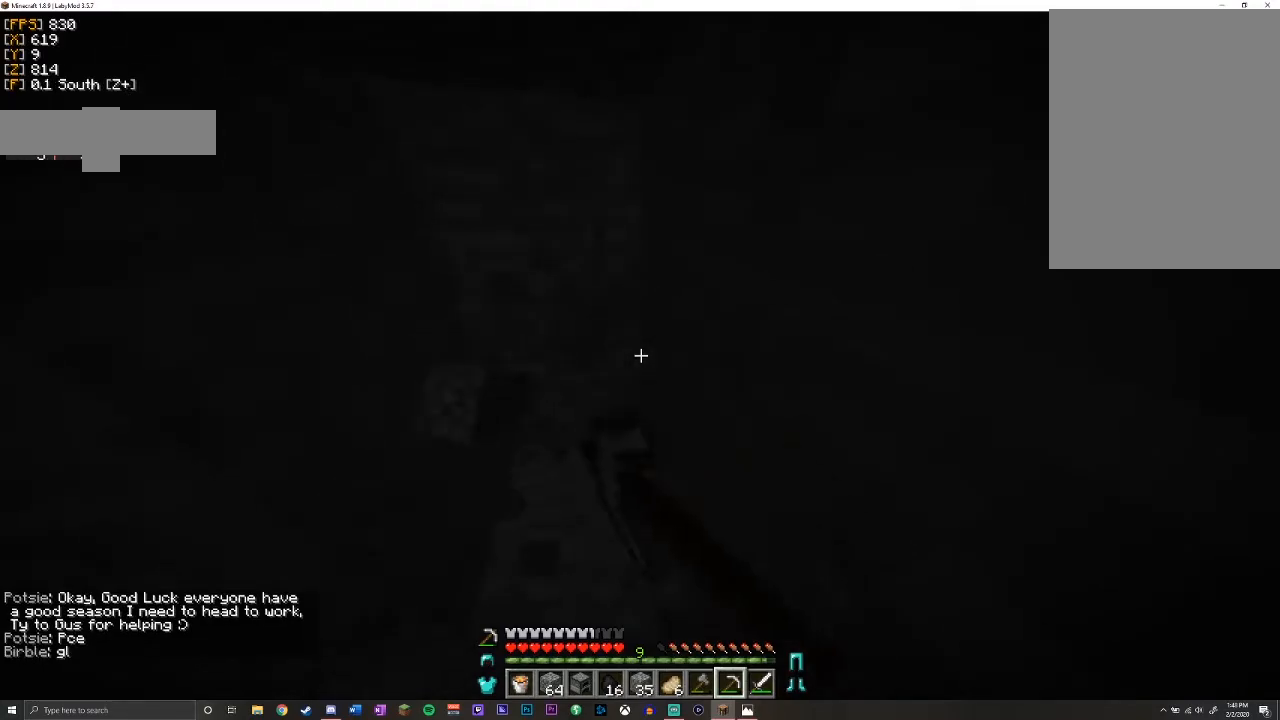
{"keys": ["shift"], "mouse": [], "events": []}
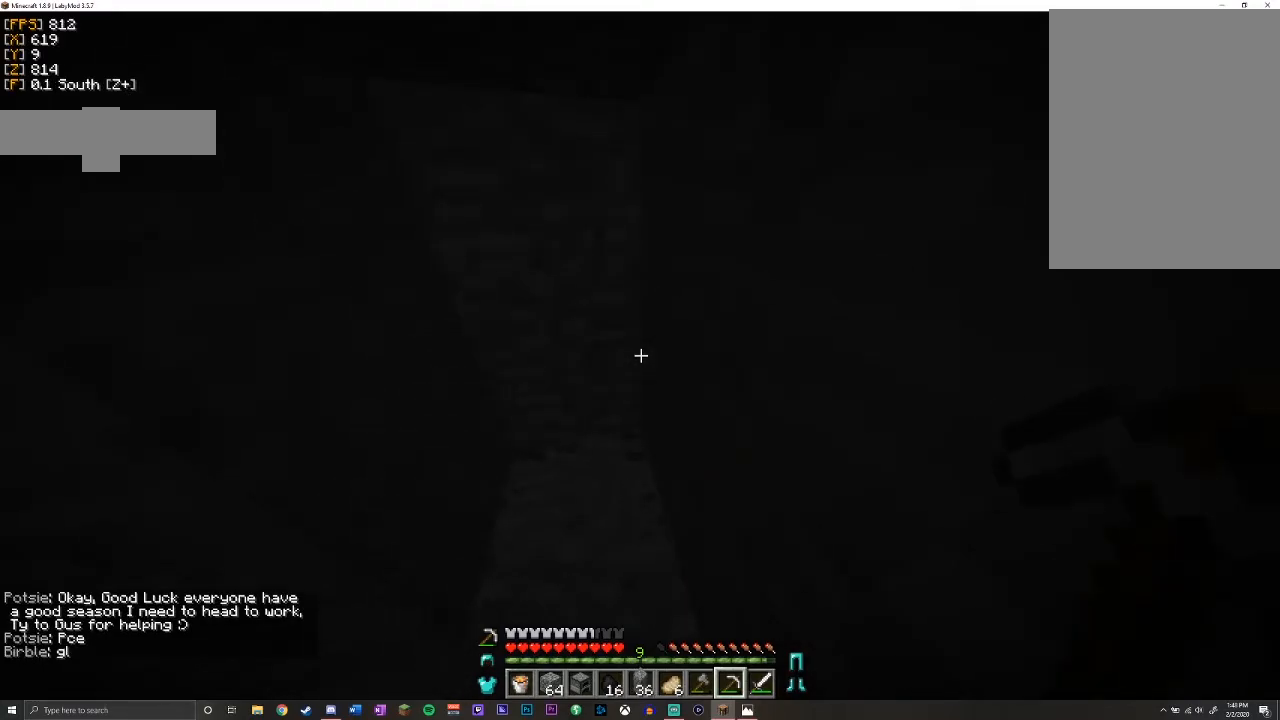
{"keys": ["a", "shift", "w"], "mouse": ["left"], "events": [[217, "w", "down"], [250, "a", "down"], [483, "mouse_left", "down"]]}
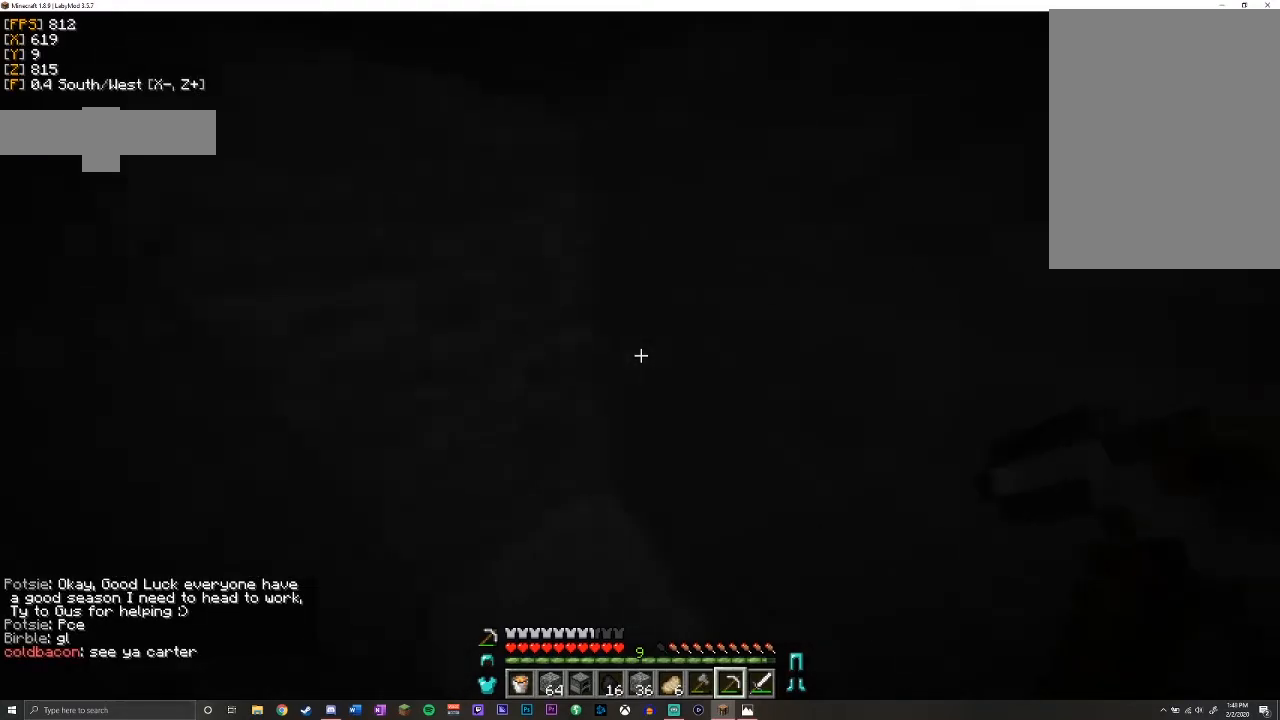
{"keys": ["shift"], "mouse": ["left"], "events": [[33, "a", "up"], [67, "w", "up"]]}
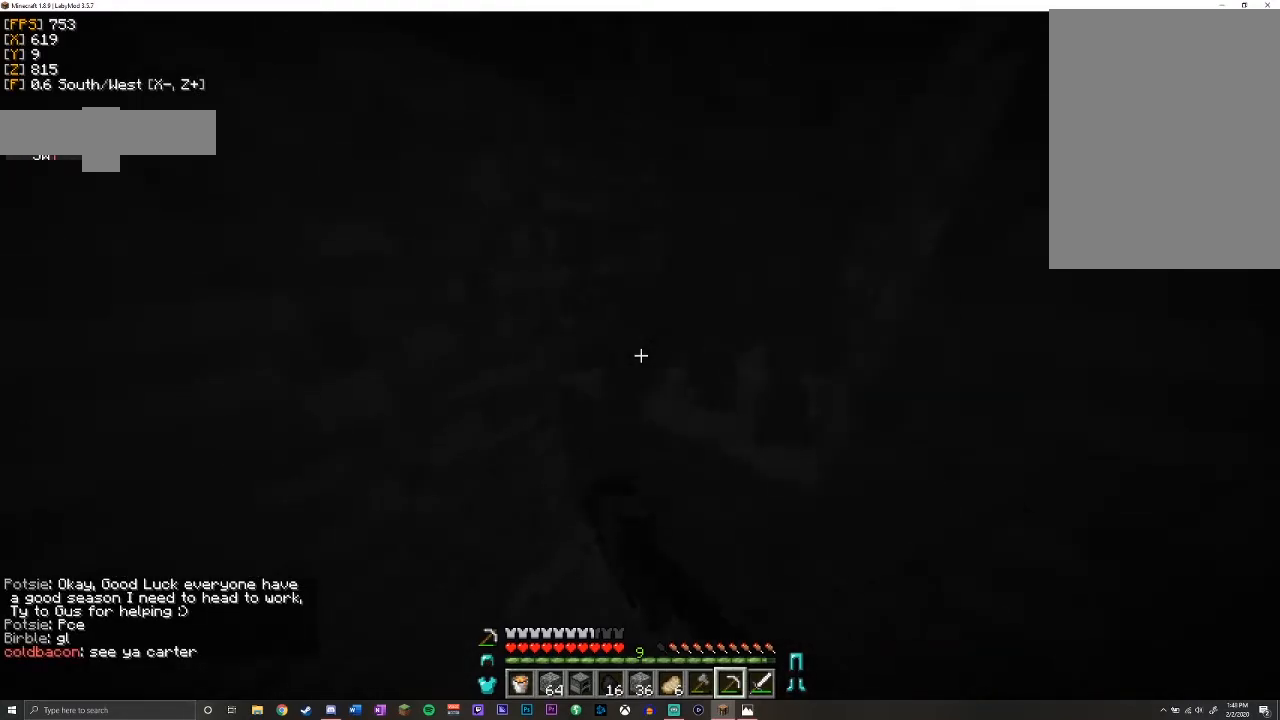
{"keys": ["shift"], "mouse": ["left"], "events": [[150, "w", "down"], [333, "w", "up"]]}
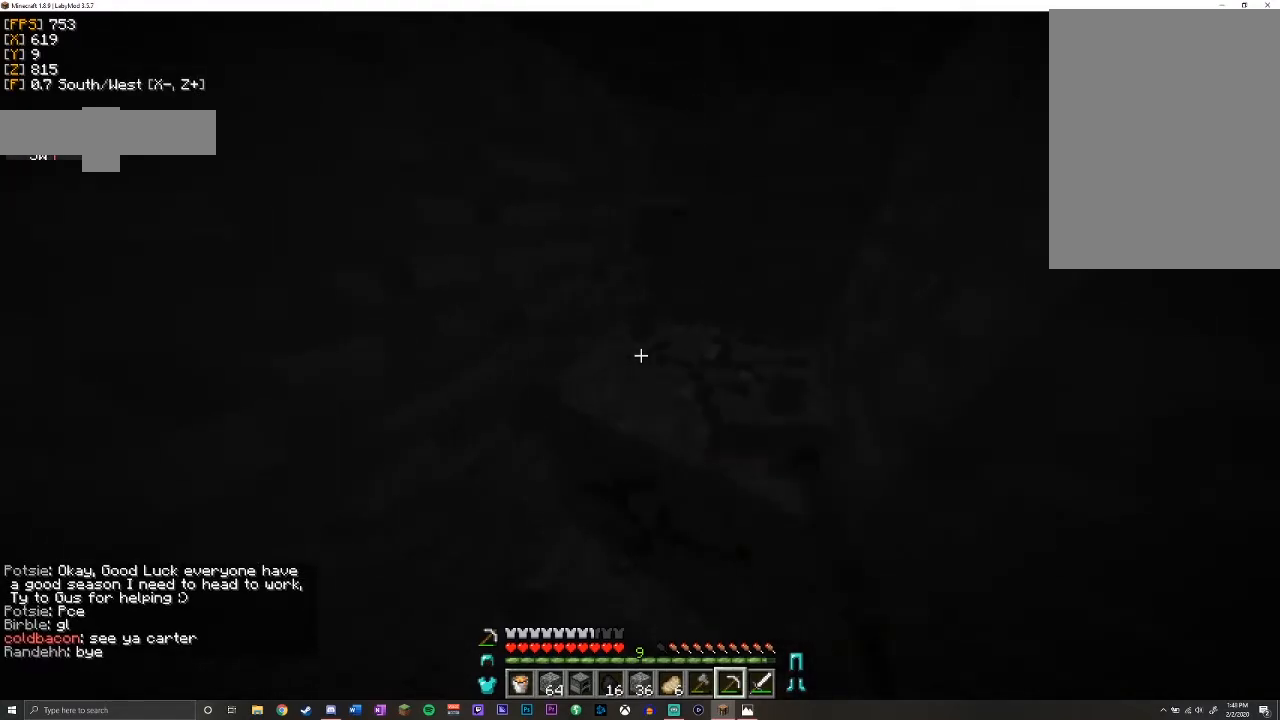
{"keys": ["d", "shift", "w"], "mouse": ["left"], "events": [[133, "w", "down"], [450, "d", "down"]]}
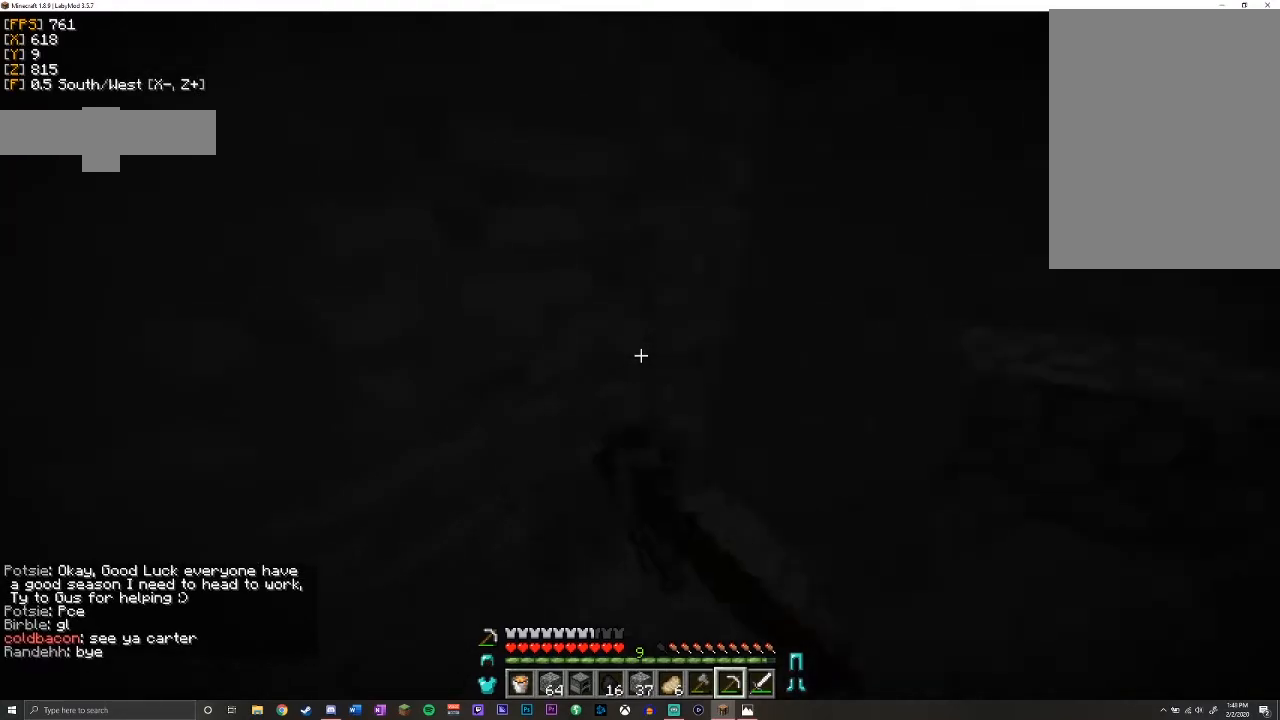
{"keys": ["shift"], "mouse": ["left"], "events": [[133, "d", "up"], [383, "w", "up"]]}
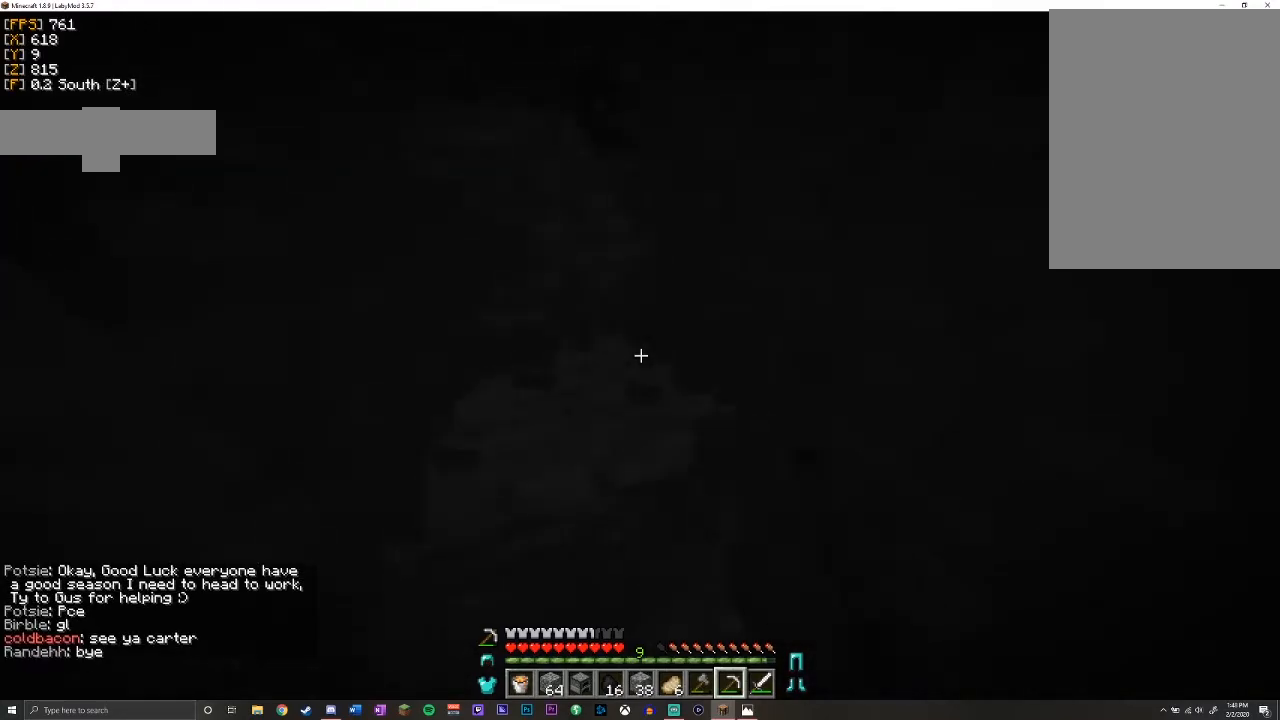
{"keys": ["shift", "w"], "mouse": ["left"], "events": [[333, "w", "down"]]}
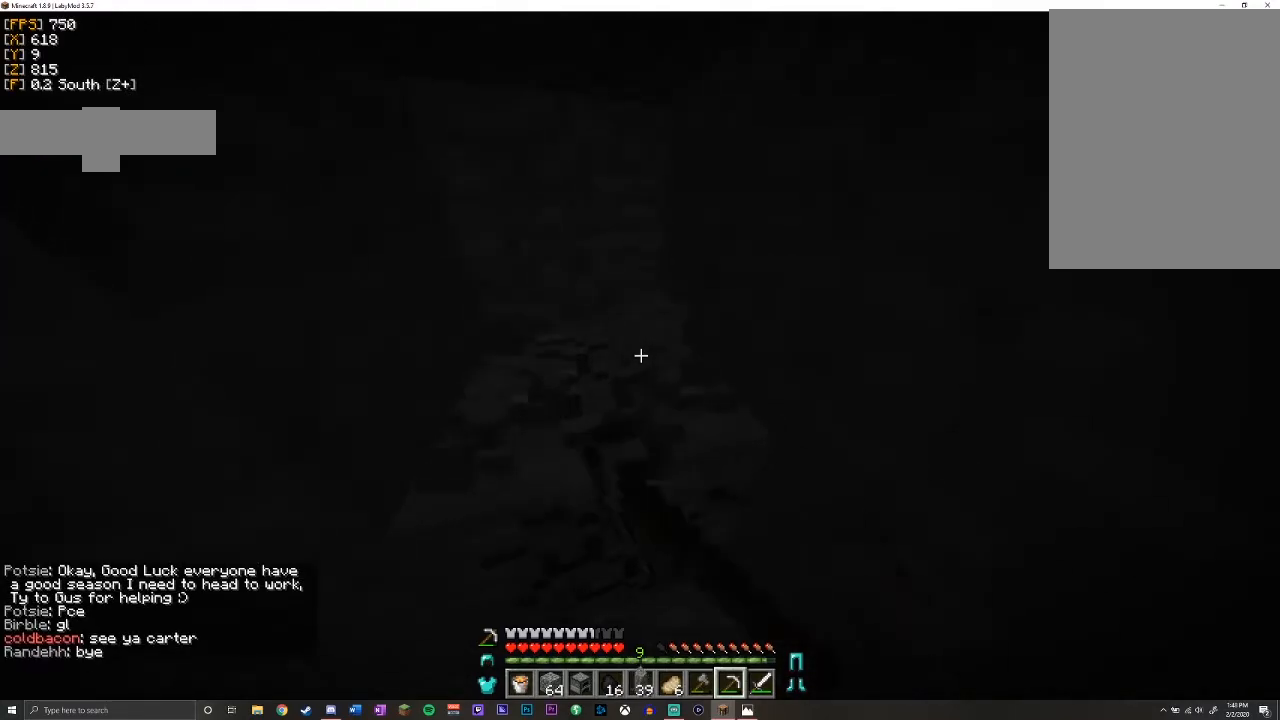
{"keys": ["shift", "w"], "mouse": ["left"], "events": [[150, "a", "down"], [450, "a", "up"]]}
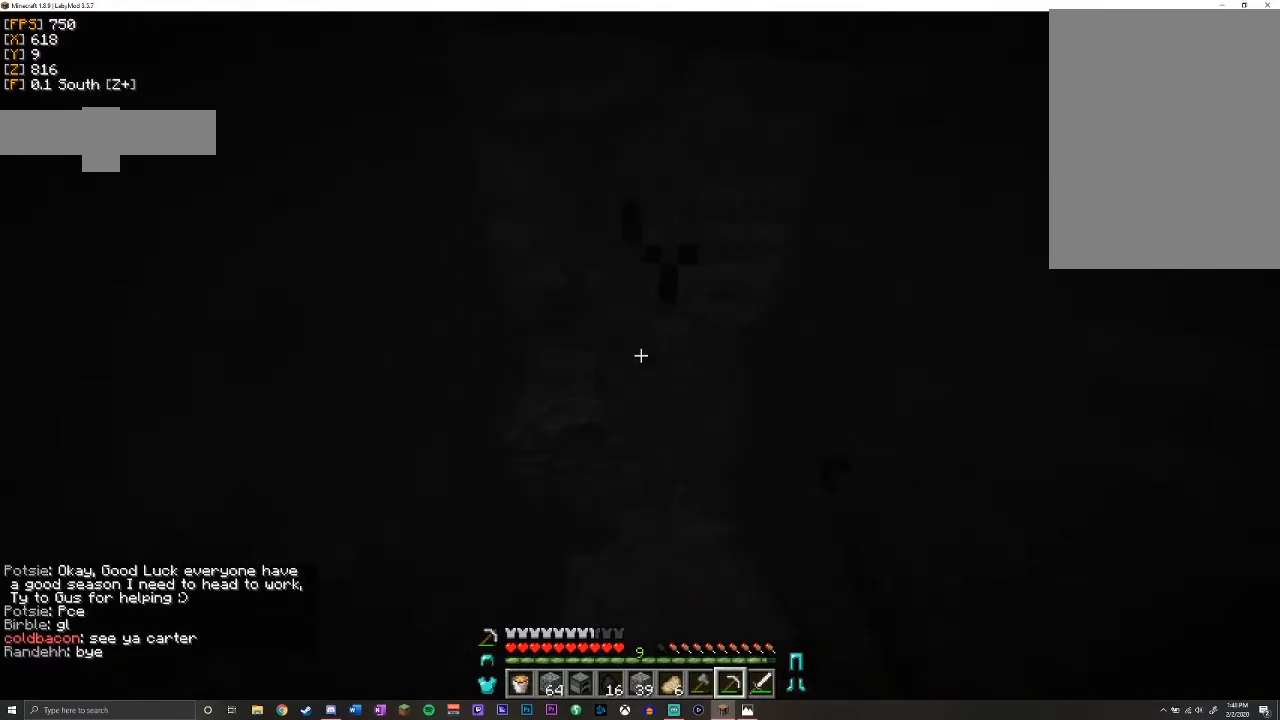
{"keys": ["shift", "w"], "mouse": ["left"], "events": []}
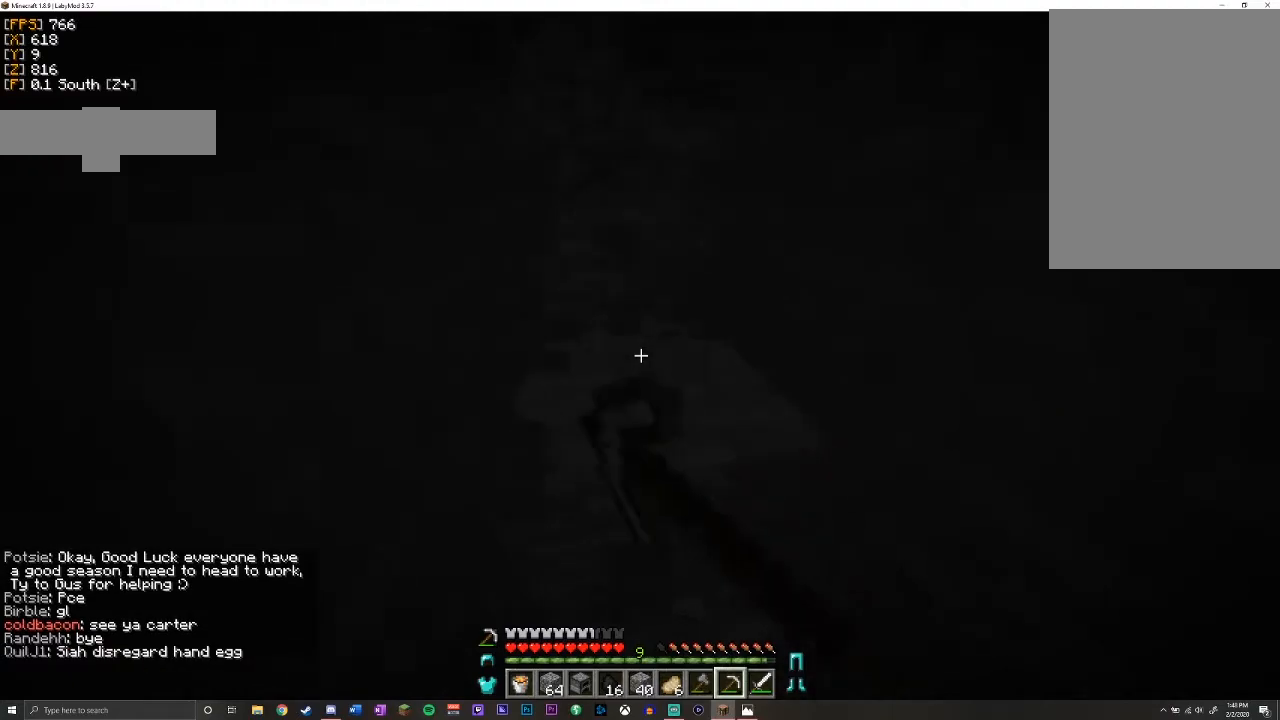
{"keys": ["shift"], "mouse": ["left"], "events": [[50, "w", "up"]]}
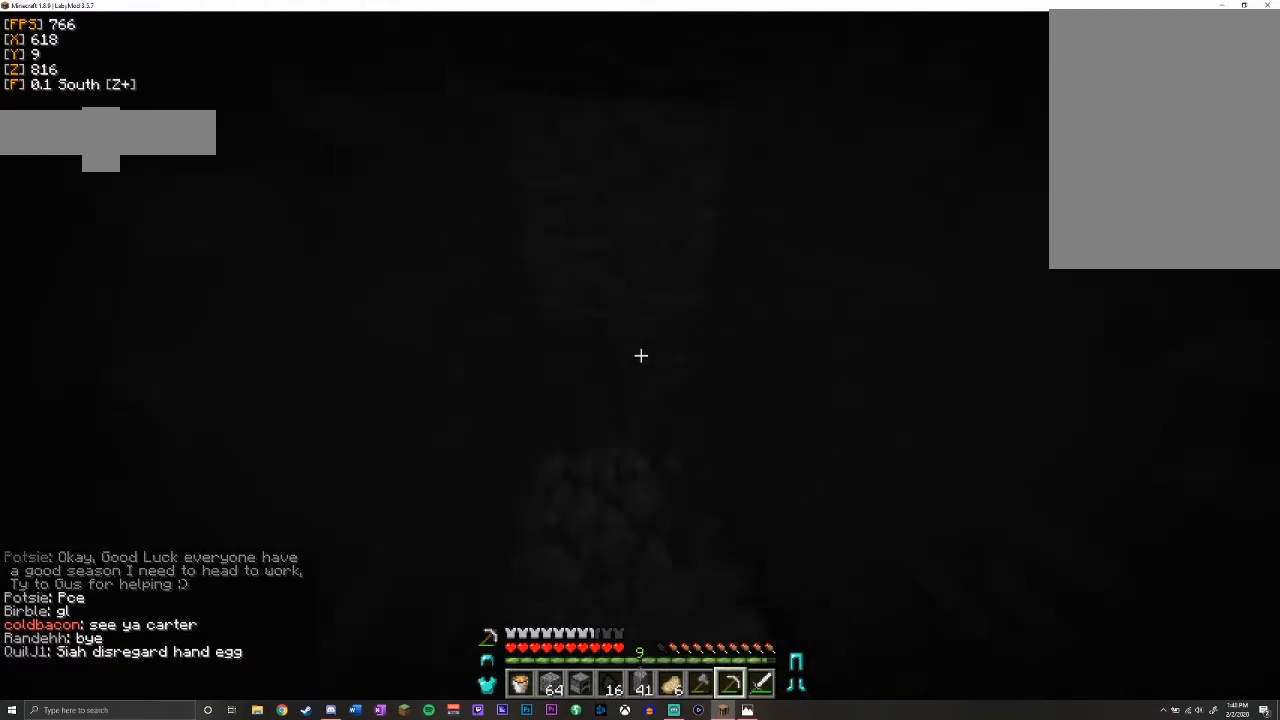
{"keys": [], "mouse": [], "events": [[117, "mouse_left", "up"], [183, "shift", "up"]]}
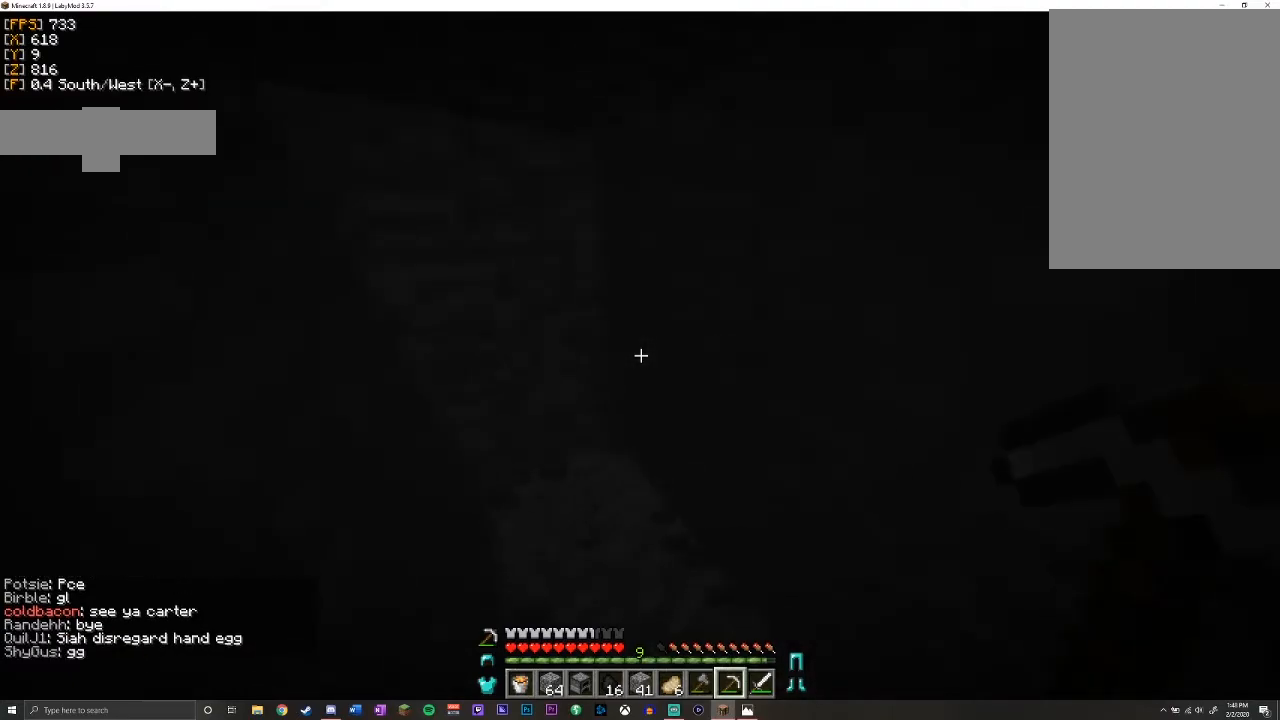
{"keys": [], "mouse": ["left"], "events": [[467, "mouse_left", "down"]]}
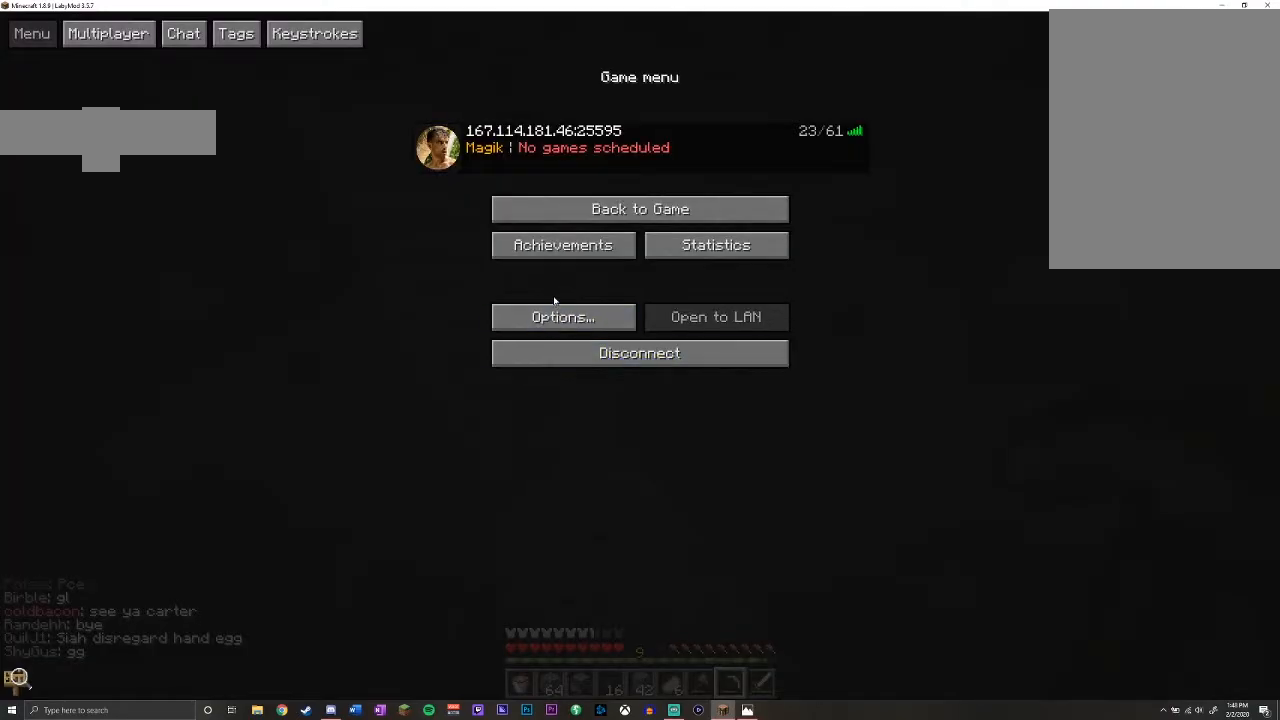
{"keys": [], "mouse": [], "events": [[33, "mouse_left", "up"], [267, "mouse_left", "down"], [333, "mouse_left", "up"]]}
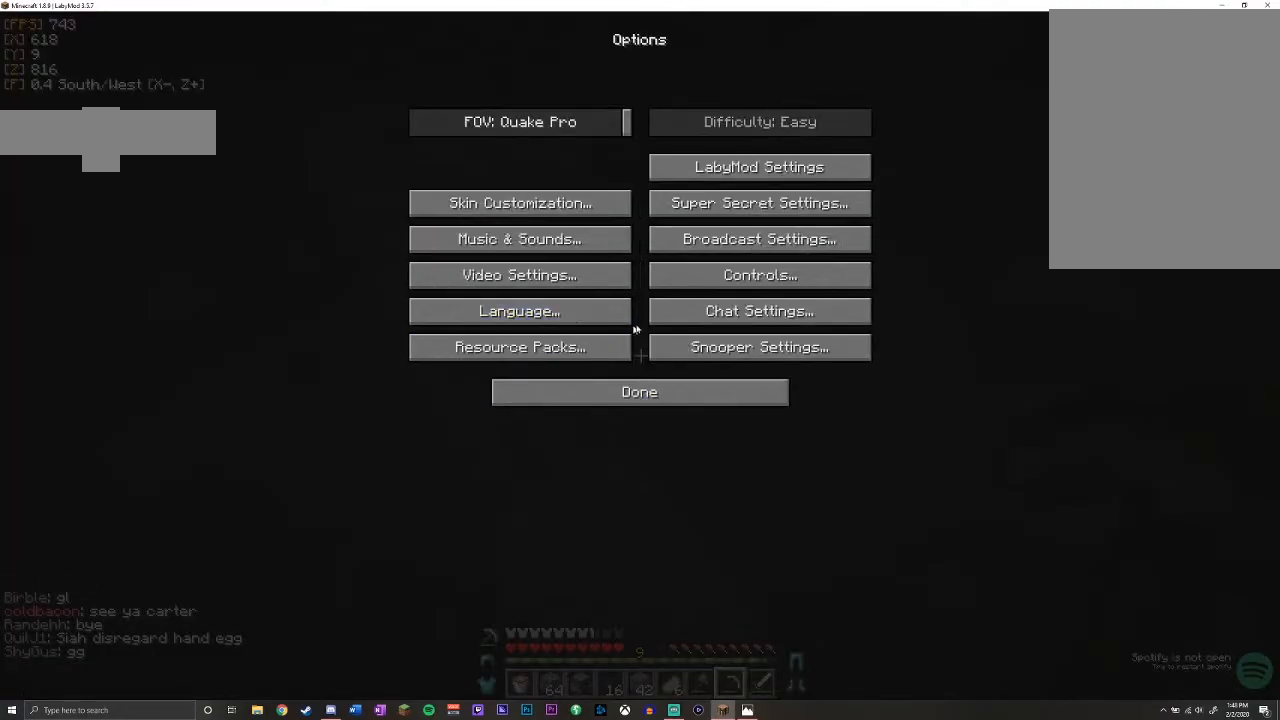
{"keys": [], "mouse": [], "events": []}
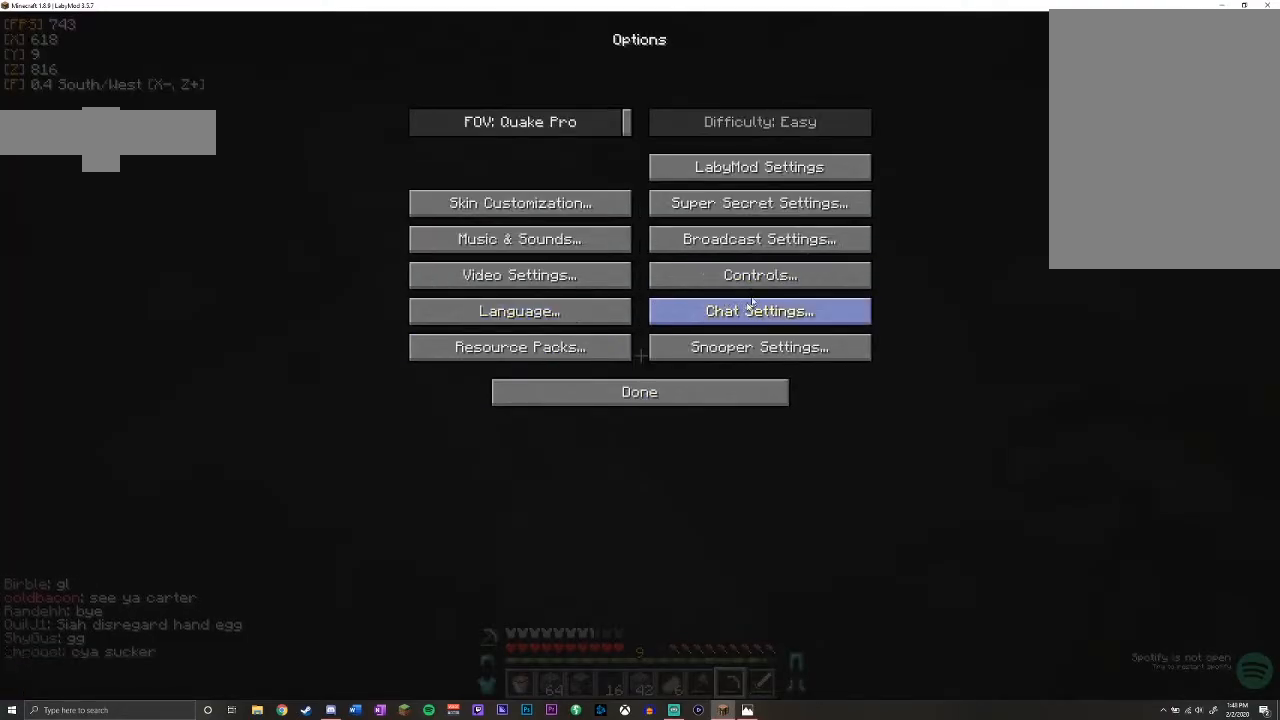
{"keys": [], "mouse": [], "events": []}
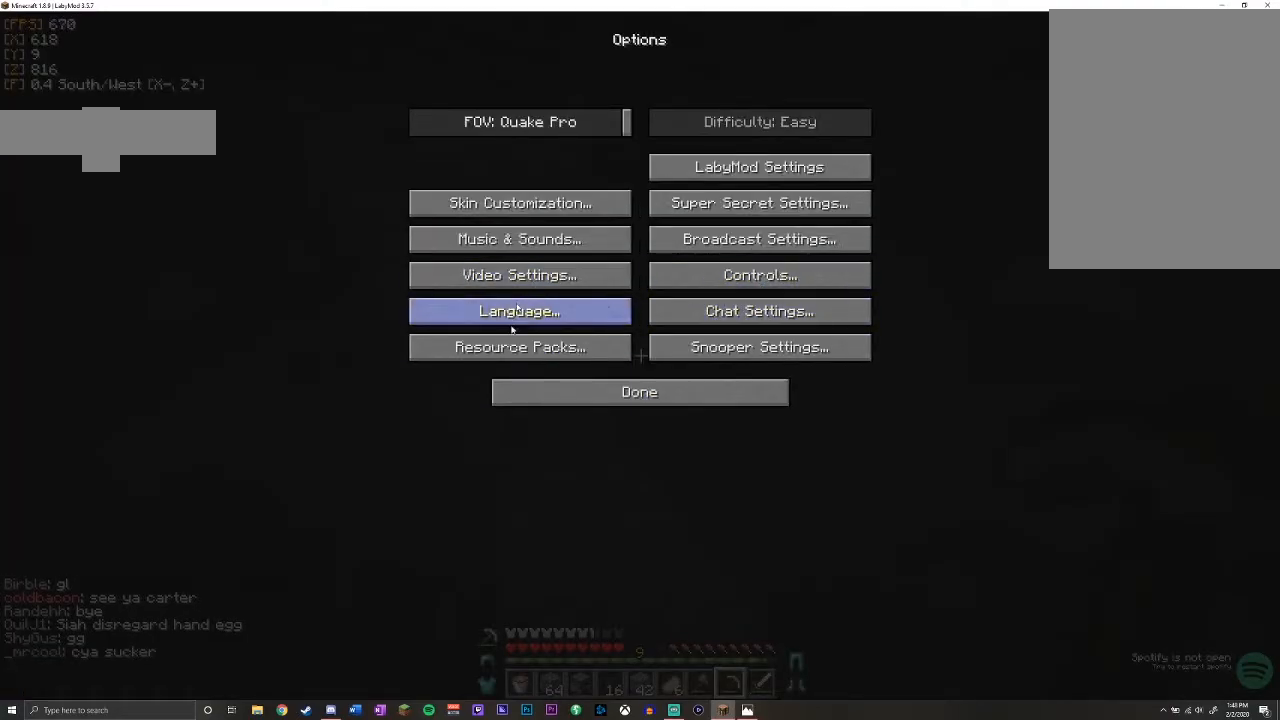
{"keys": [], "mouse": [], "events": []}